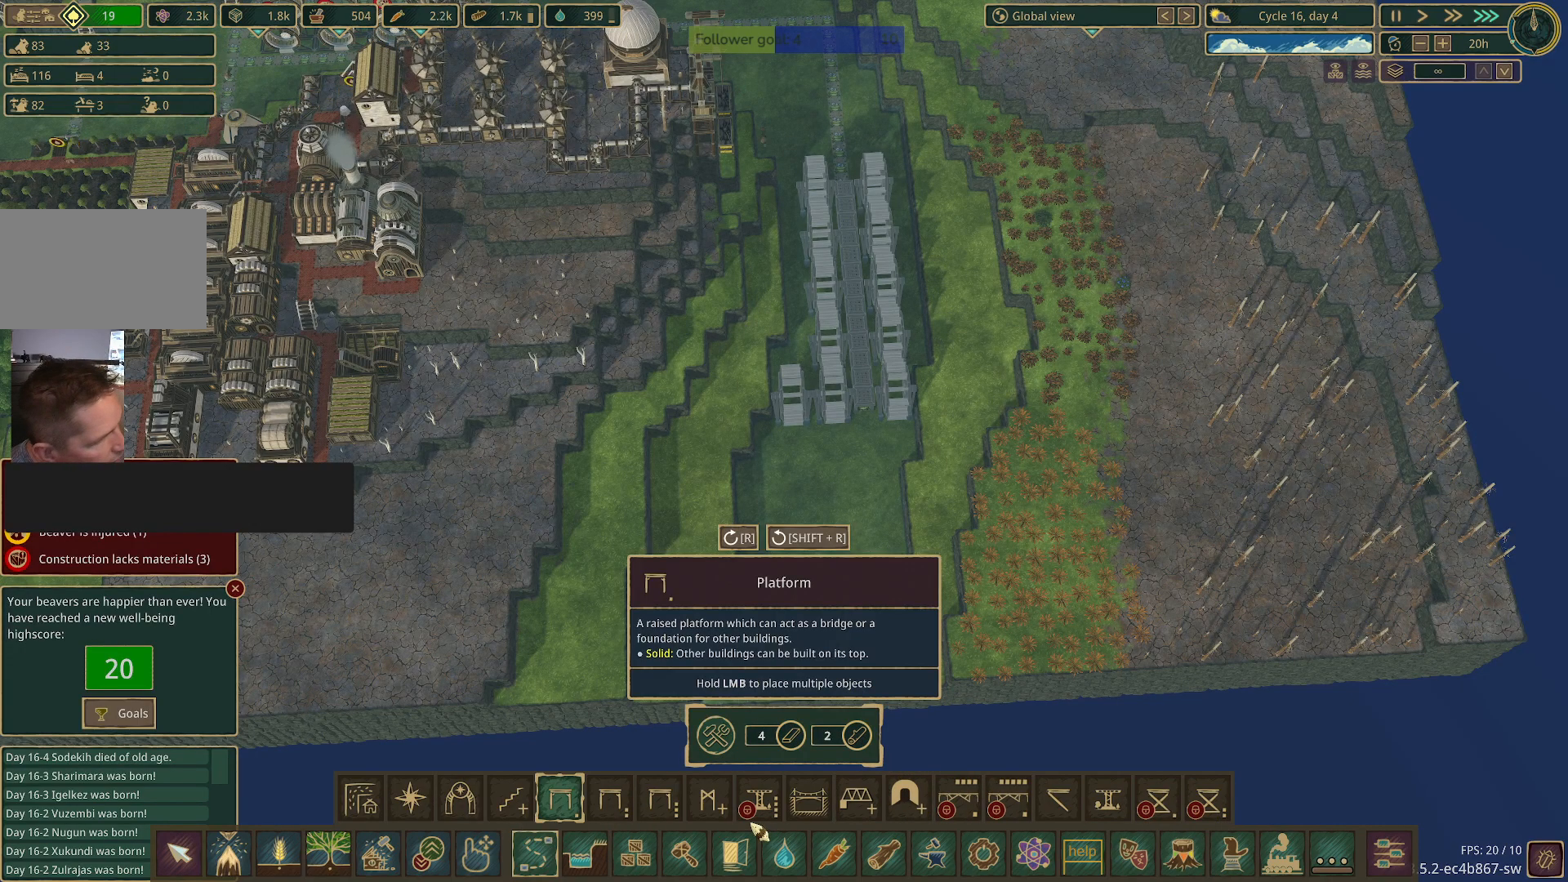
Gameplay with keyboard and mouse; each line is a JSON object with the keys and mouse buttons held at the frame after it. "events" lists presses ("down") and releases ("up") of "1", "2", "3", "4", "5", "a", "alt", "c", "caps_lock", "ctrl", "d", "e", "f", "g", "q", "r", "s", "shift", "space", "t", "tab", "v", "w", "x", "z", "mouse_left", "mouse_wheel" and "mouse_right" between this image and that frame as [ms after this image, input, new state], when the widget could be followed in between. "mouse_left", "mouse_wheel", "mouse_right" = the "left", "wheel", "right" buttons of the "mouse" list. No other keys are recorded. "wheel" means that the mouse wheel is clicked or scrolled. Not read: mouse_move.
{"keys": [], "mouse": [], "events": []}
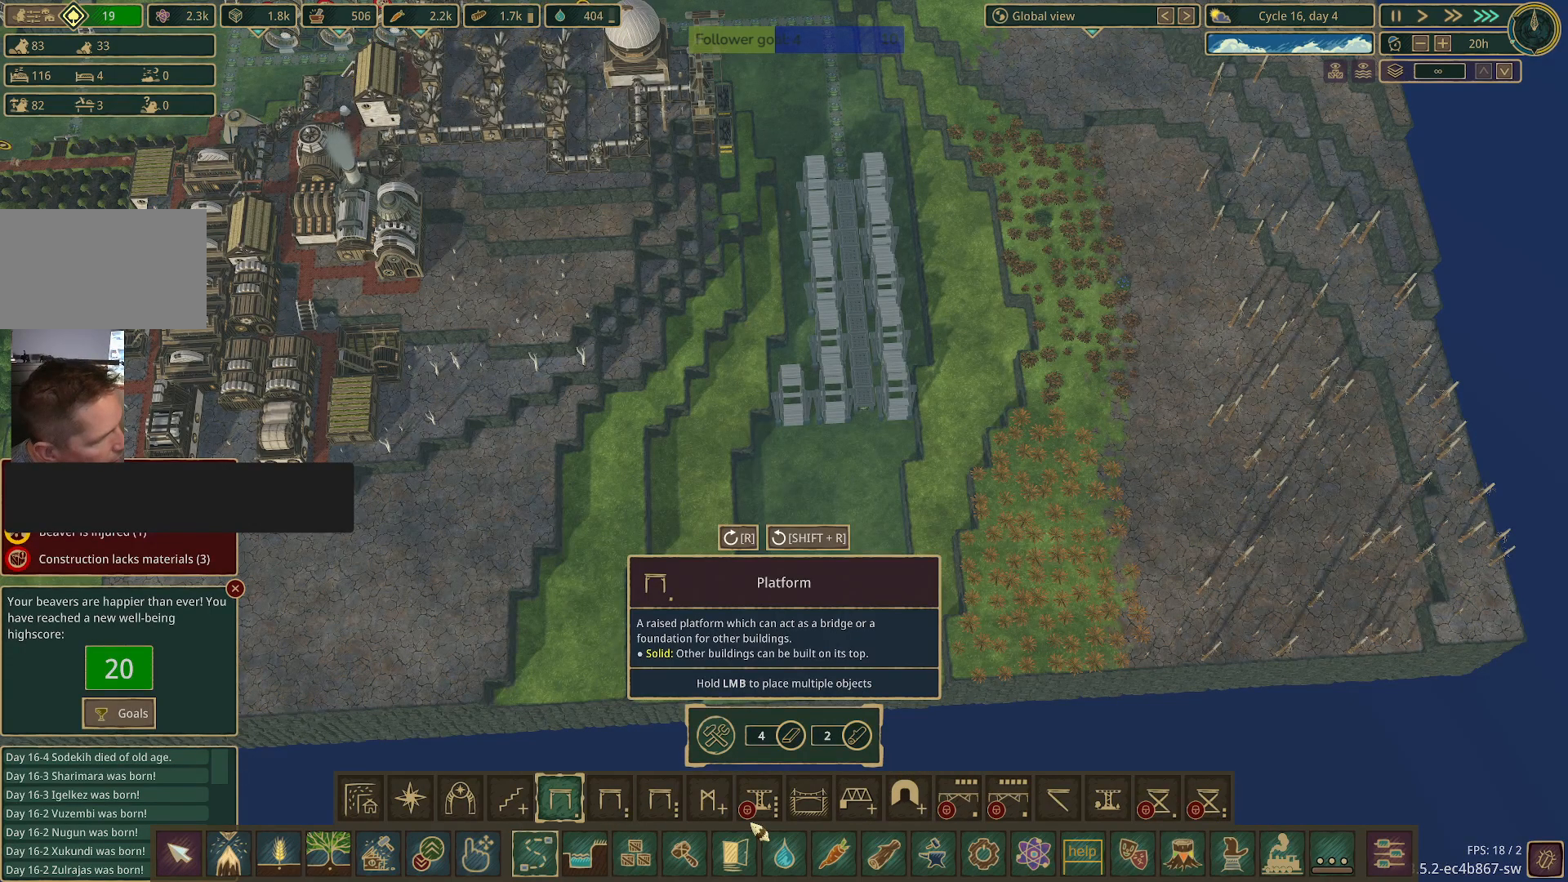
{"keys": [], "mouse": [], "events": []}
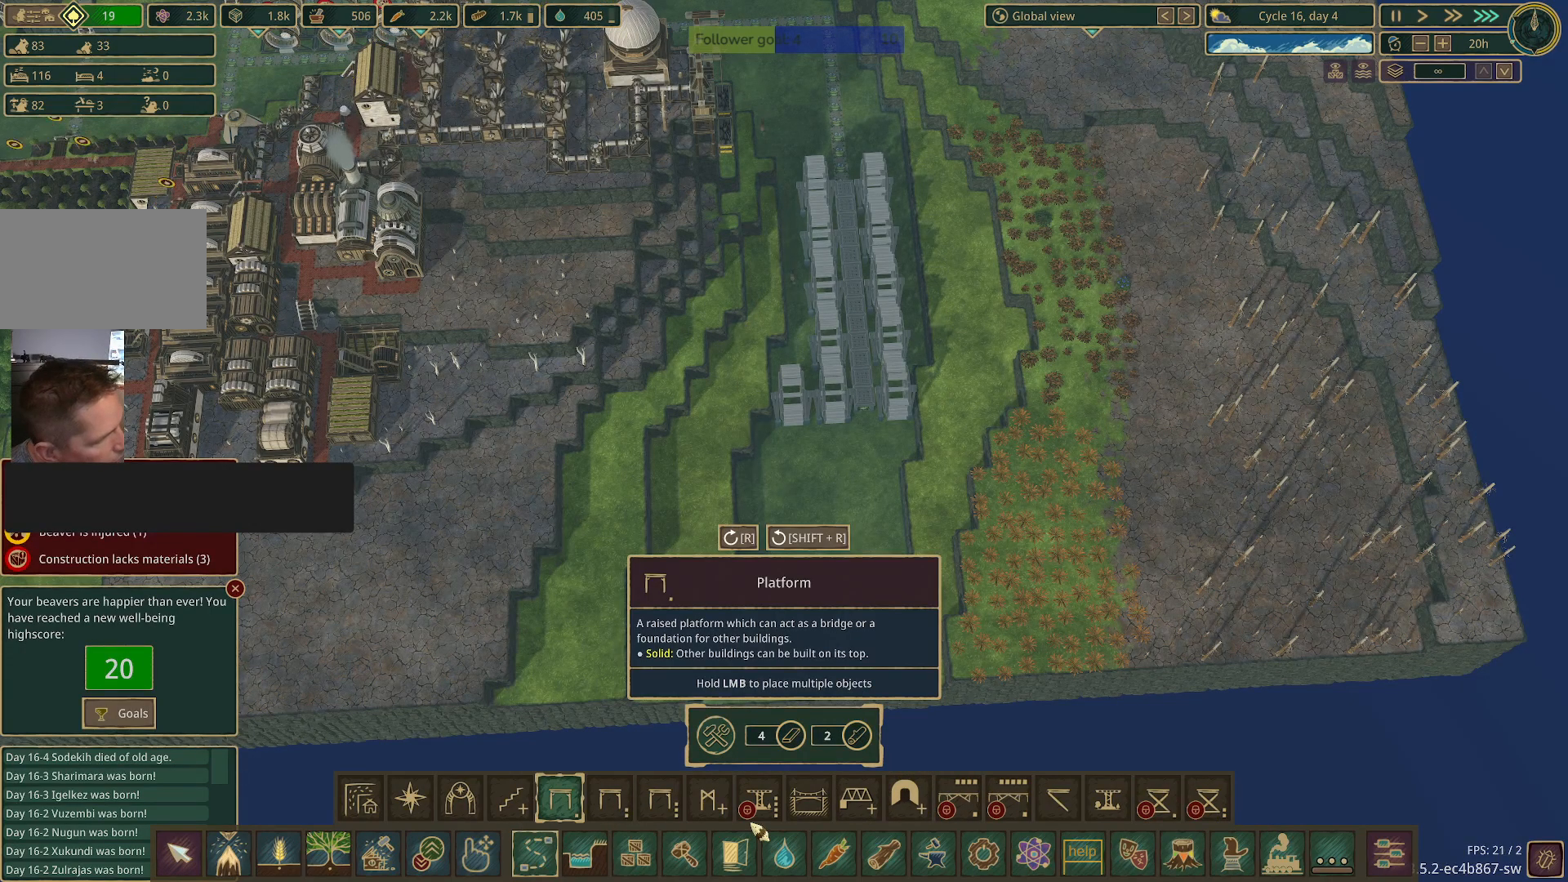
{"keys": [], "mouse": [], "events": []}
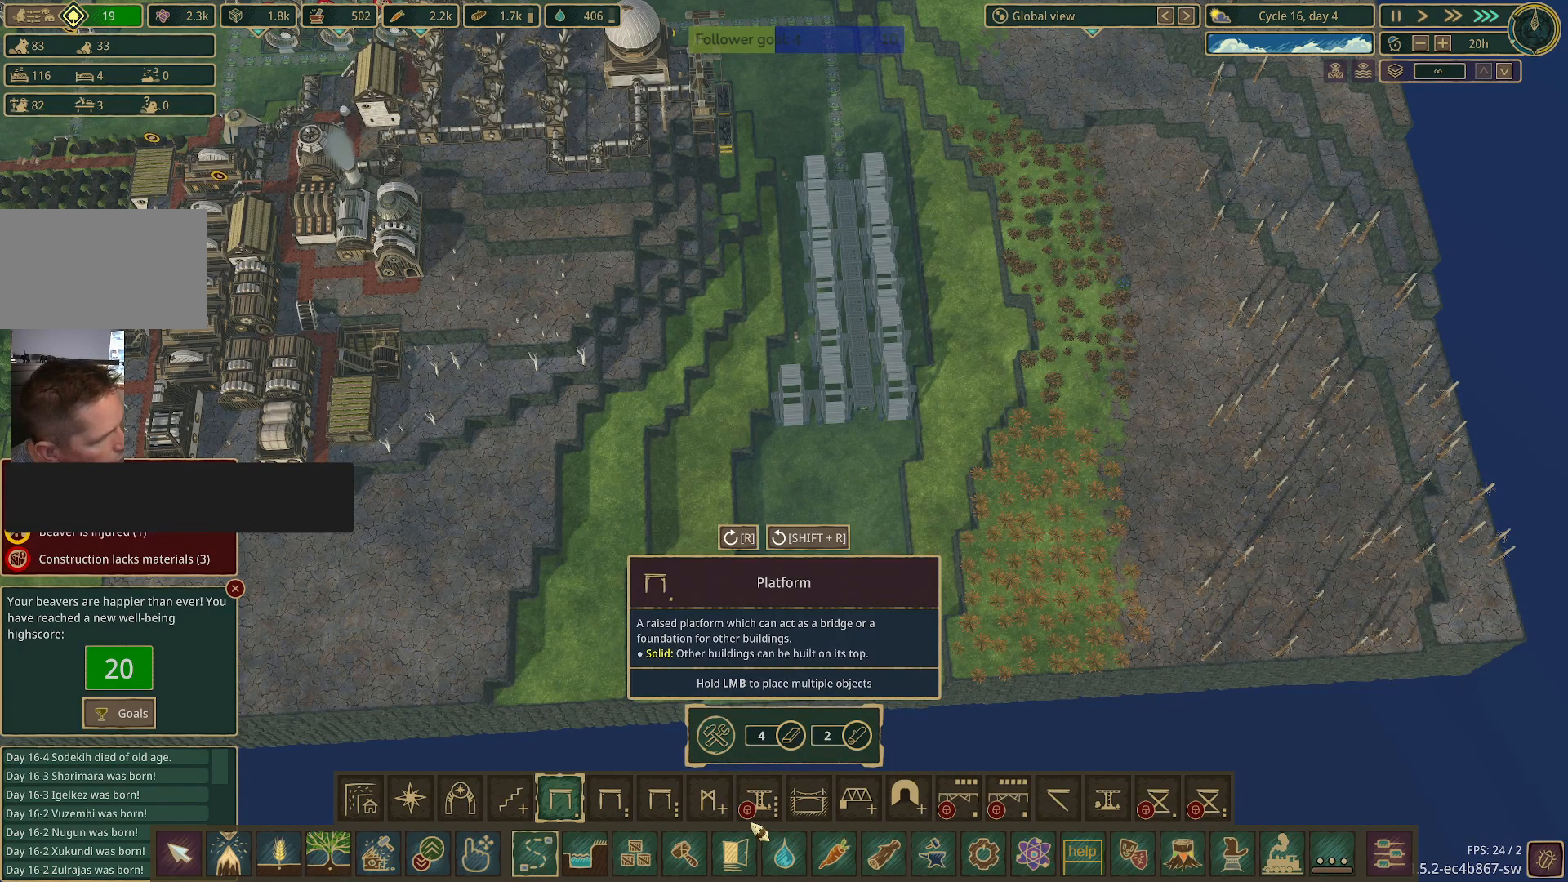
{"keys": [], "mouse": [], "events": []}
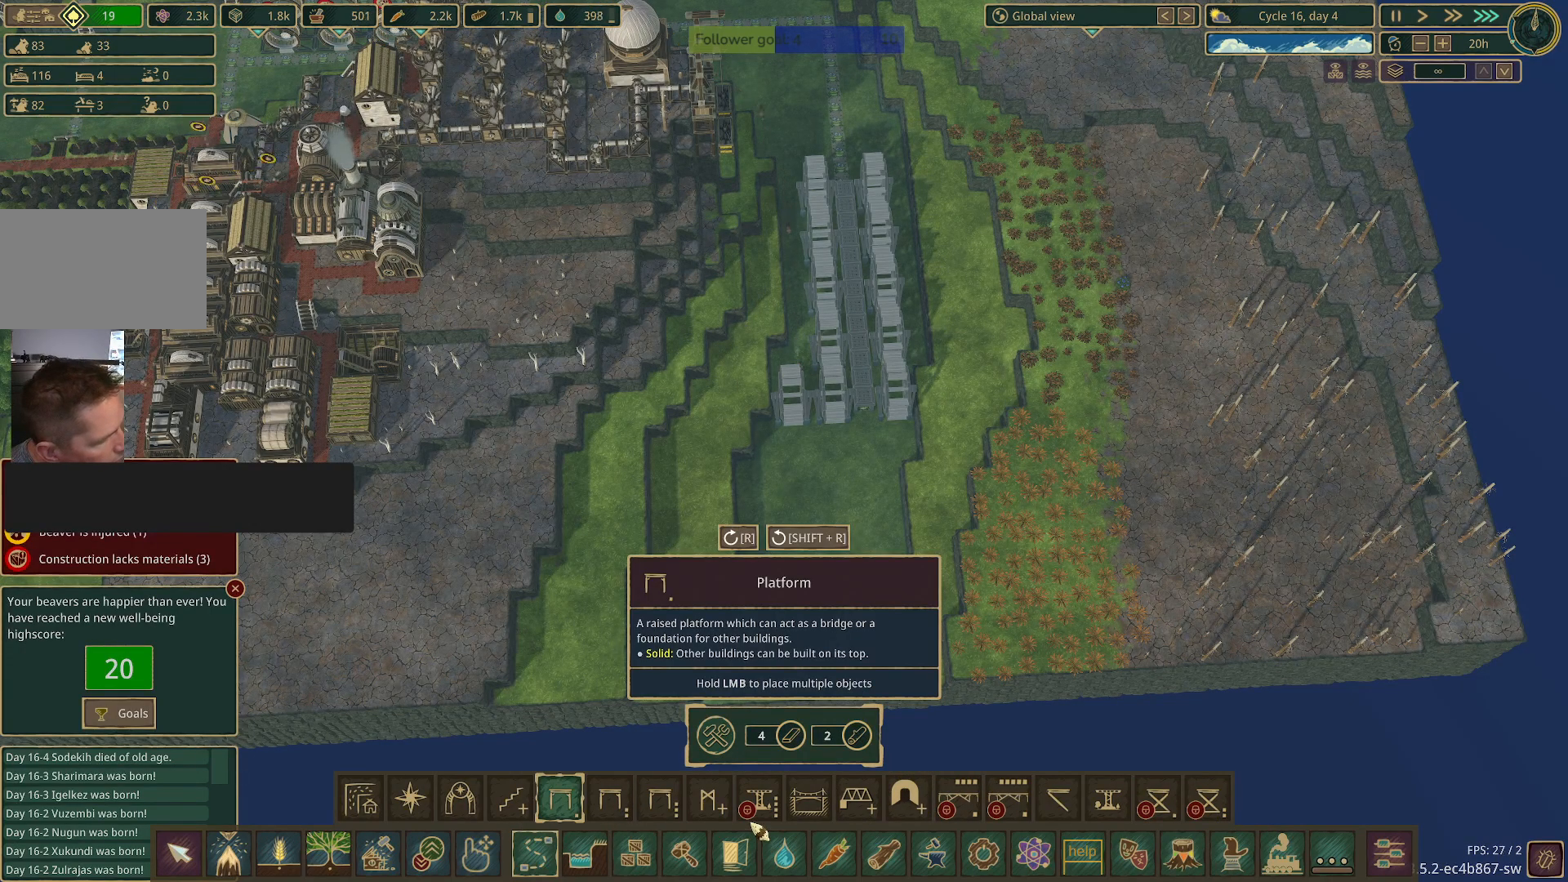
{"keys": [], "mouse": [], "events": []}
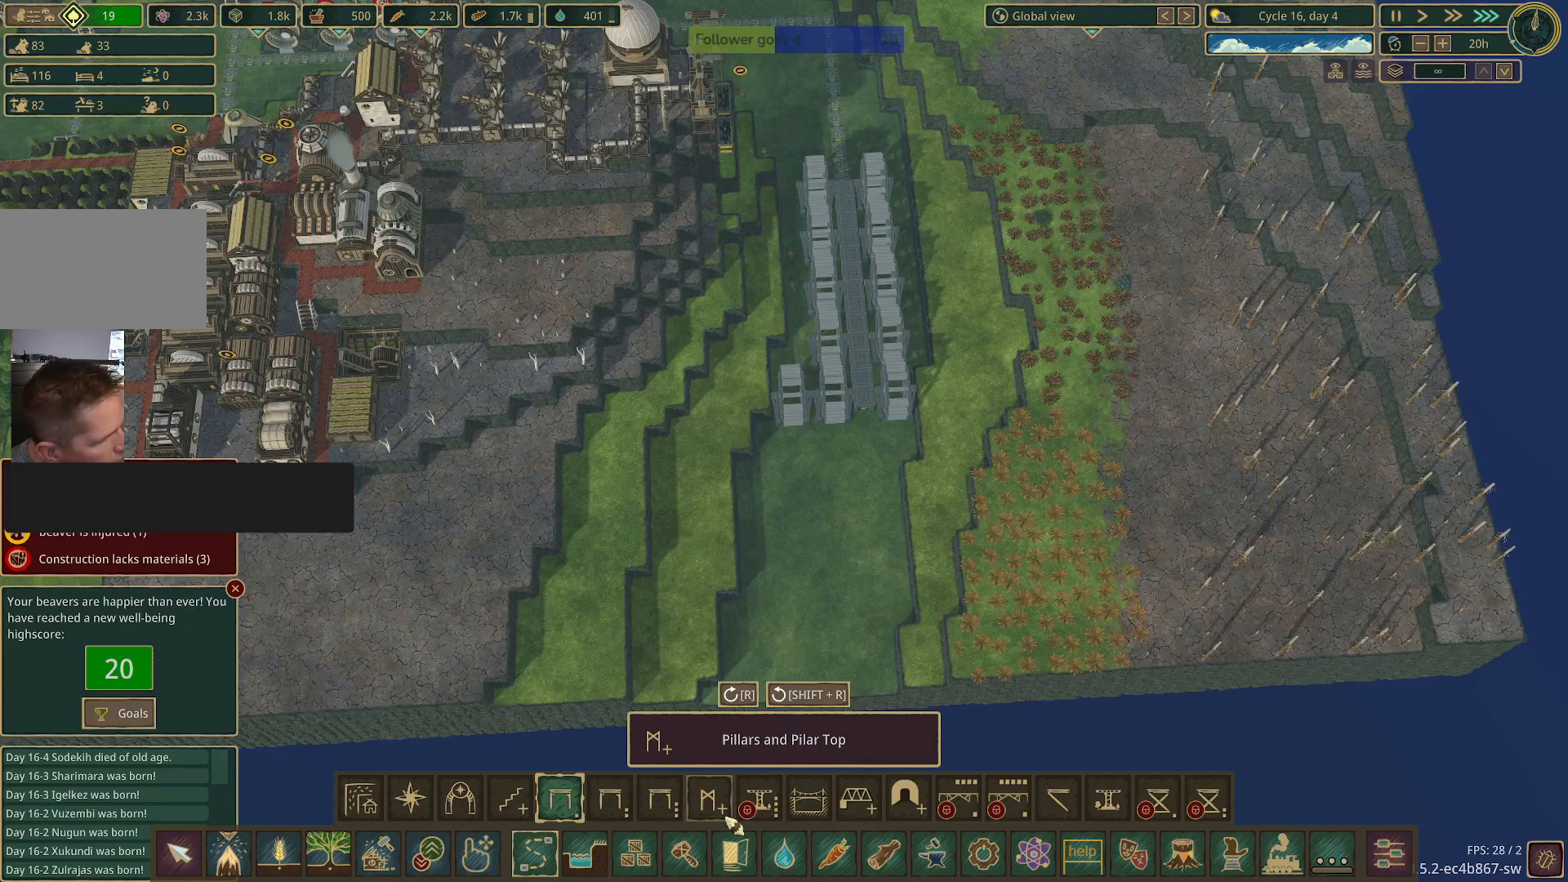
{"keys": [], "mouse": [], "events": []}
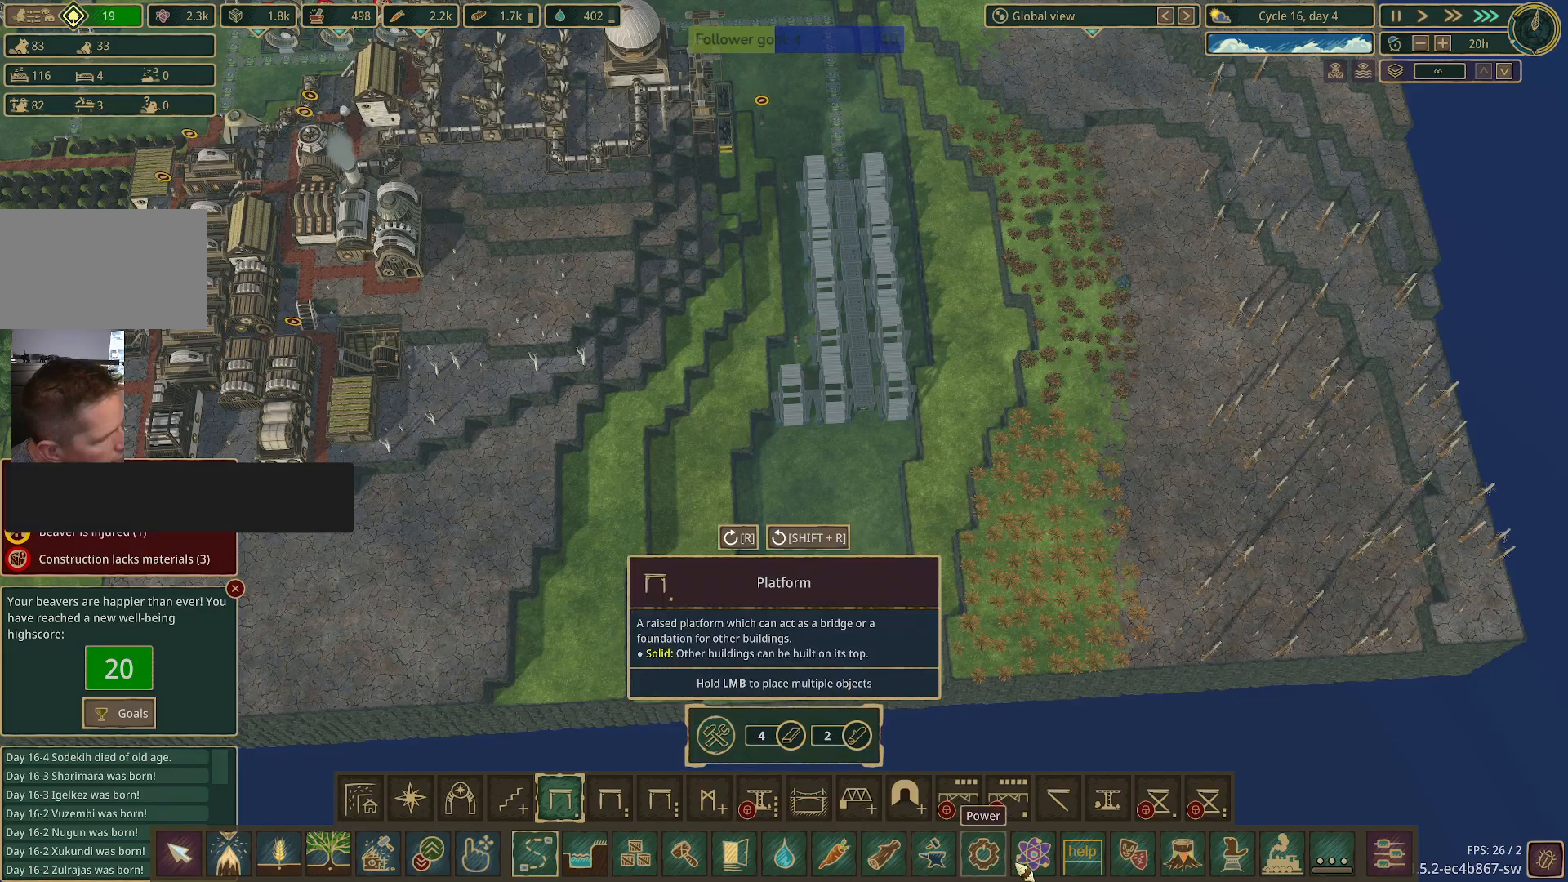
{"keys": [], "mouse": [], "events": [[233, "mouse_left", "down"], [333, "mouse_left", "up"]]}
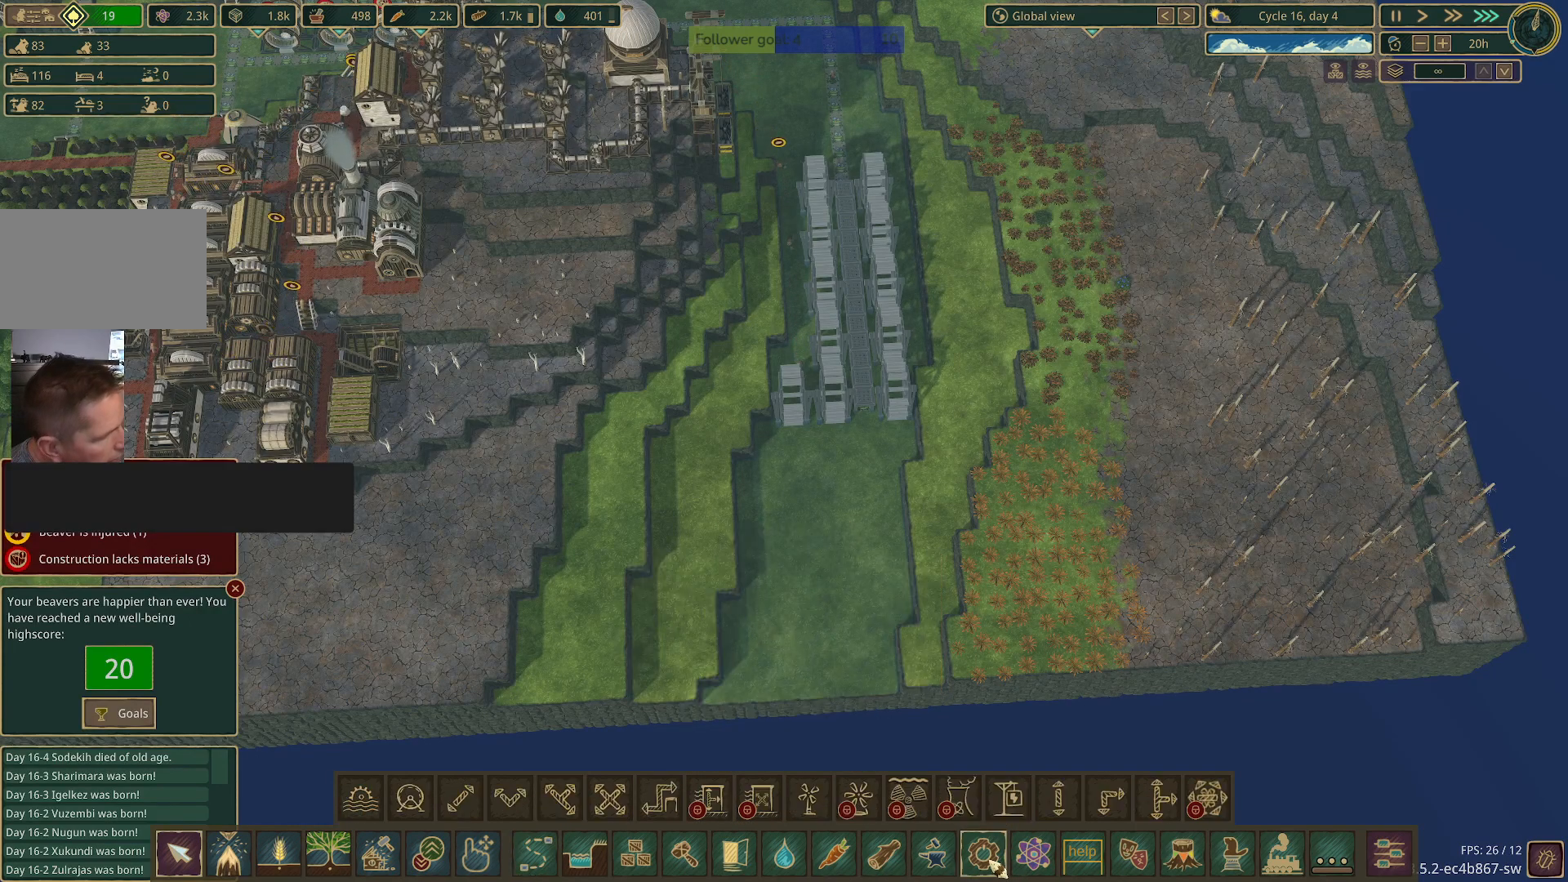
{"keys": [], "mouse": [], "events": []}
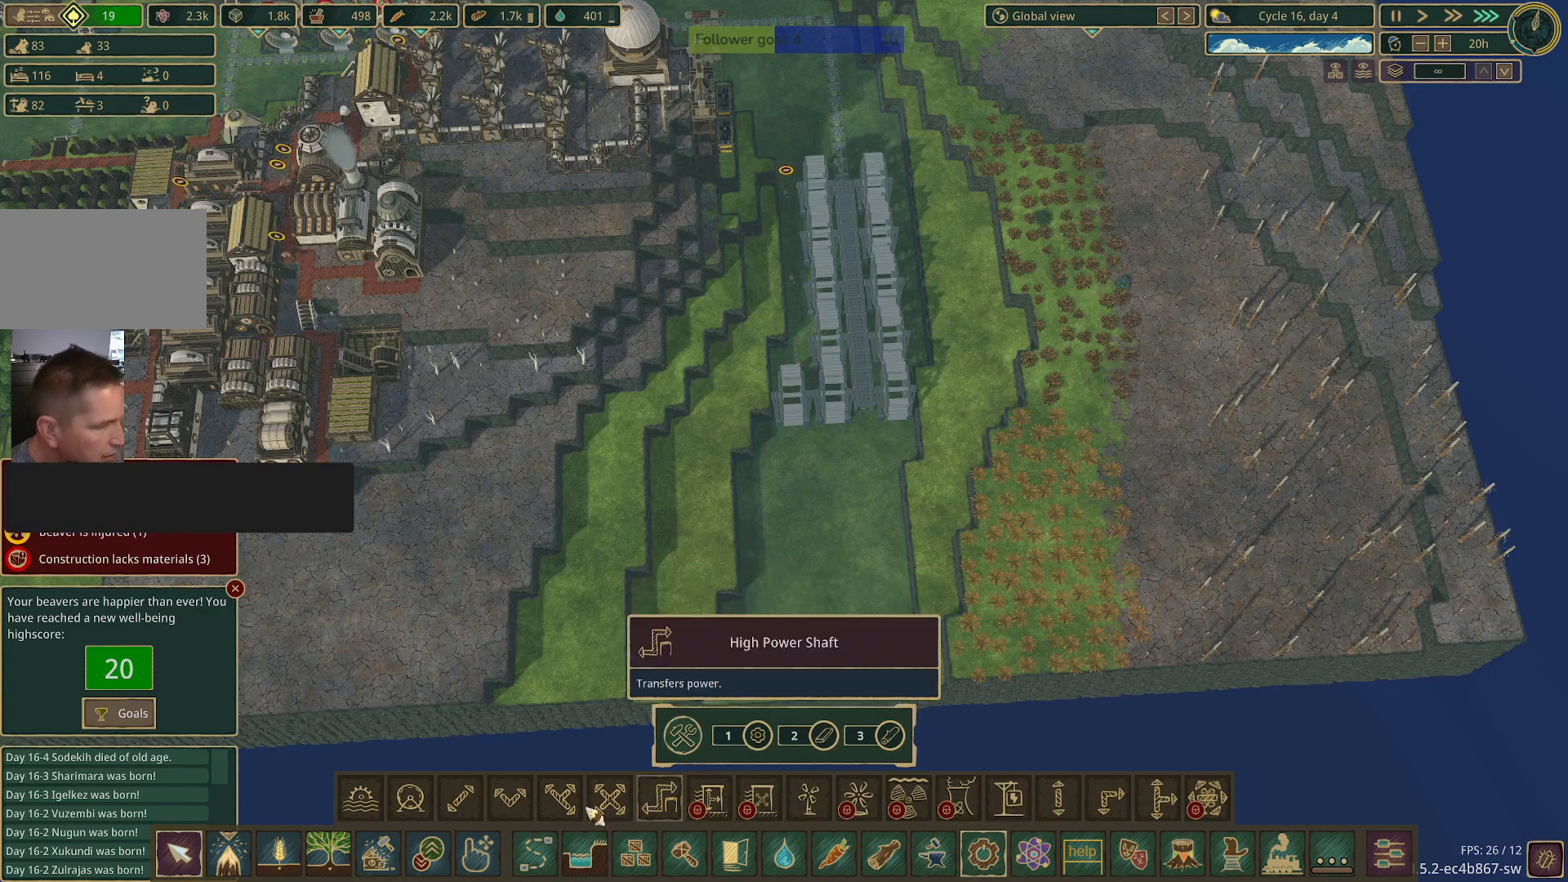
{"keys": [], "mouse": [], "events": []}
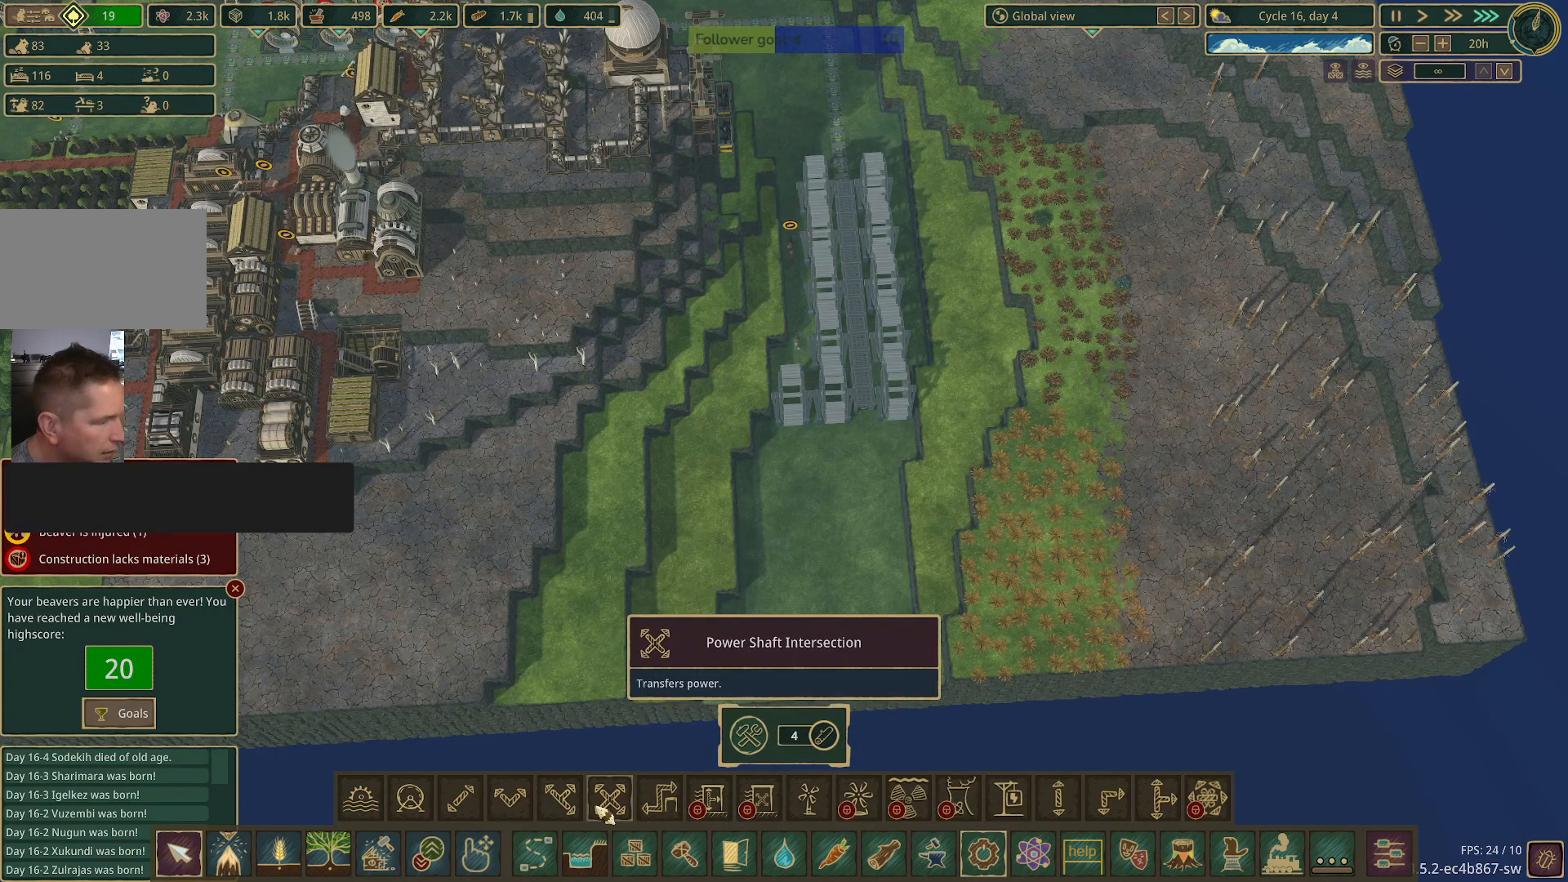
{"keys": [], "mouse": [], "events": [[367, "mouse_left", "down"], [467, "mouse_left", "up"]]}
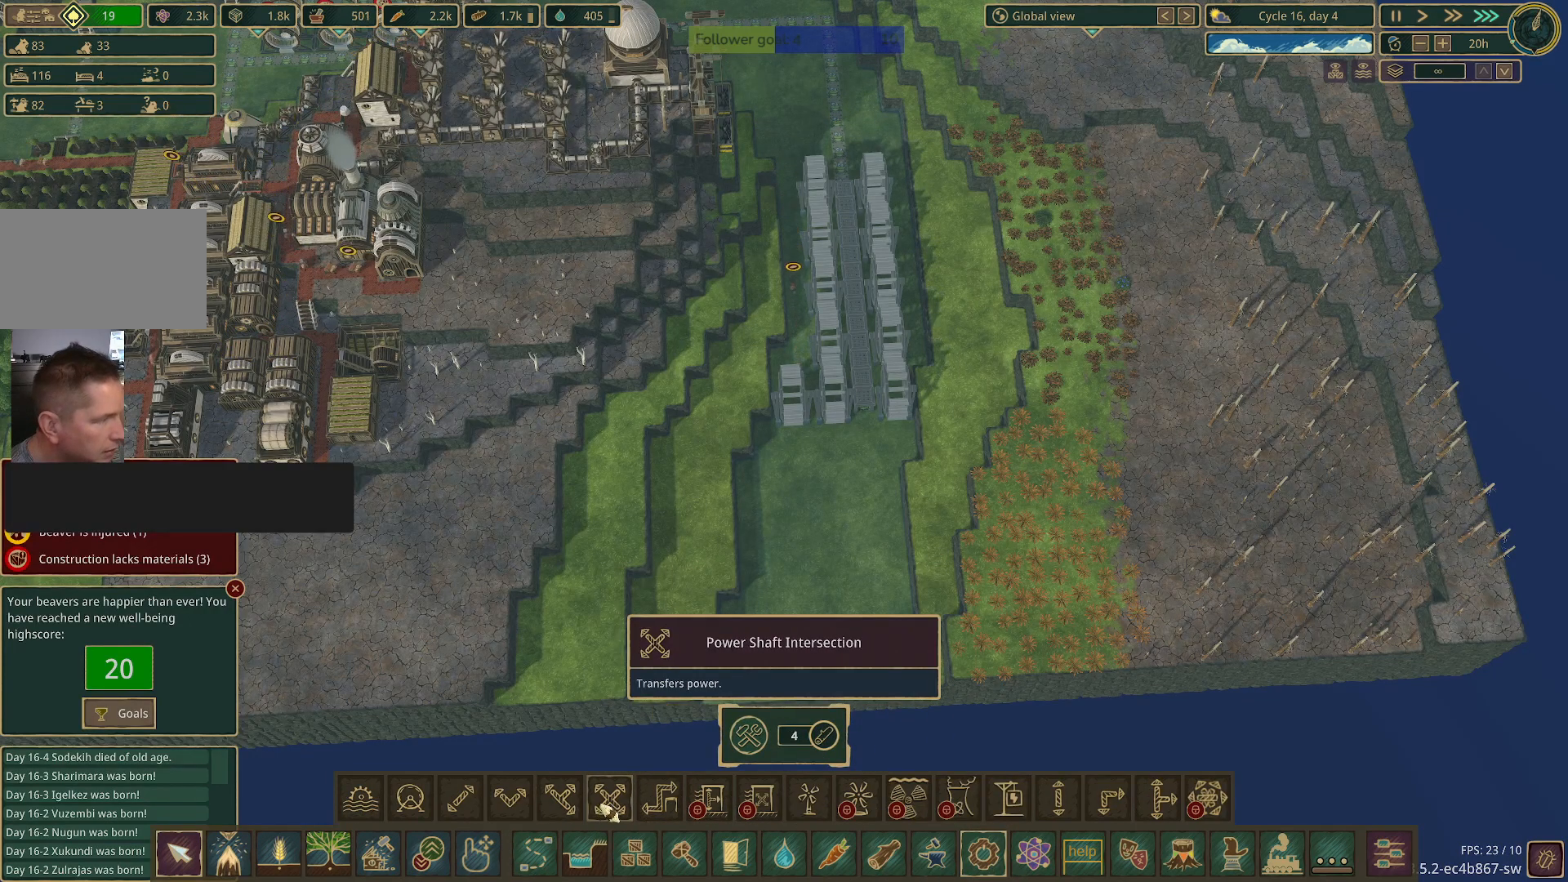
{"keys": [], "mouse": [], "events": []}
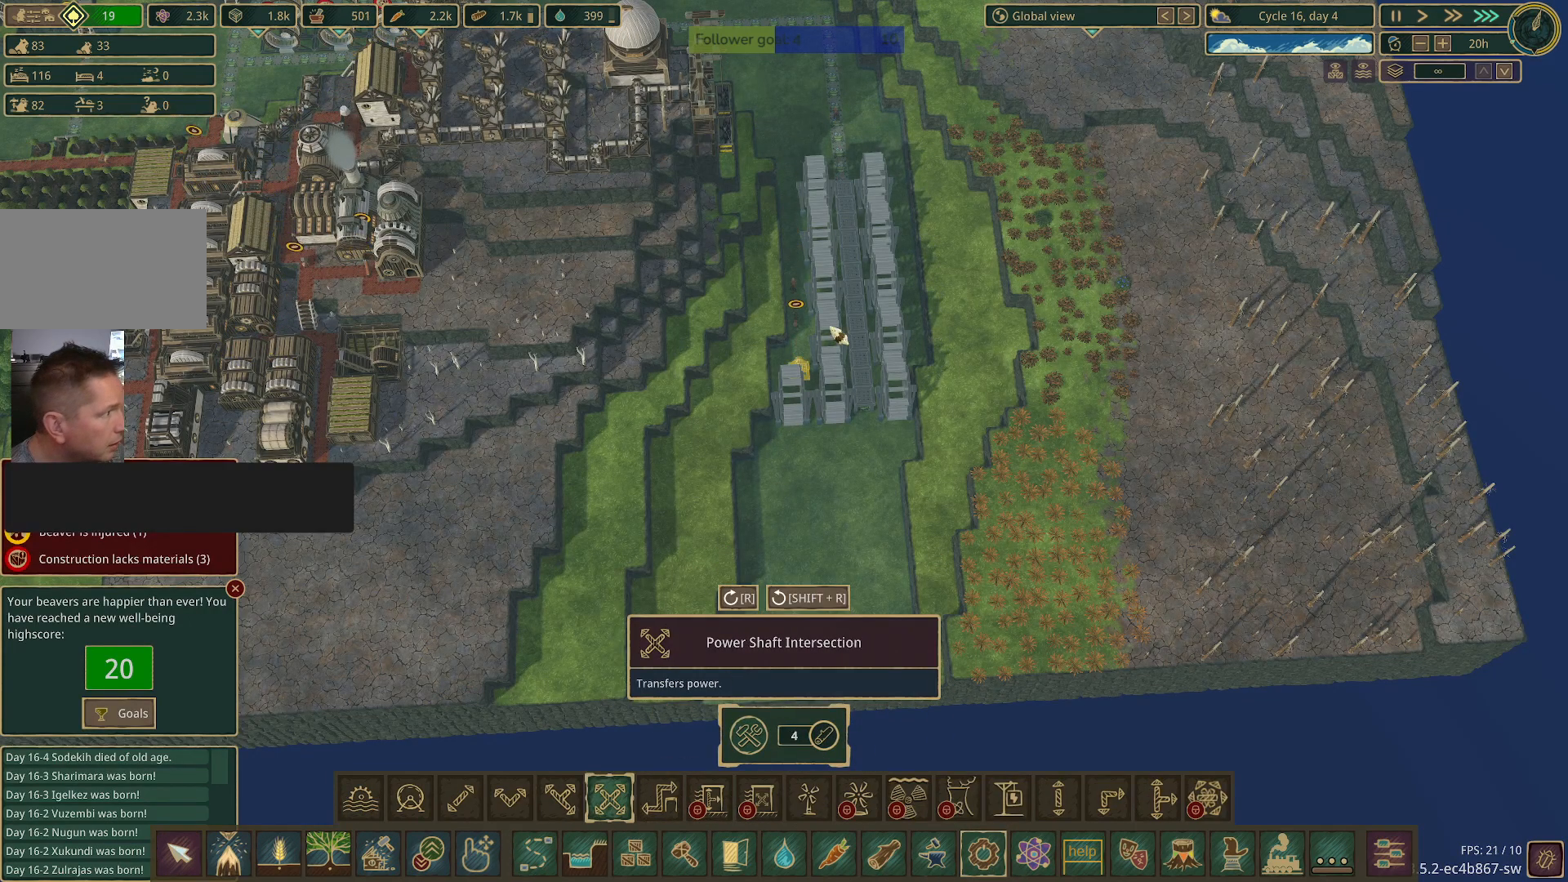
{"keys": [], "mouse": [], "events": []}
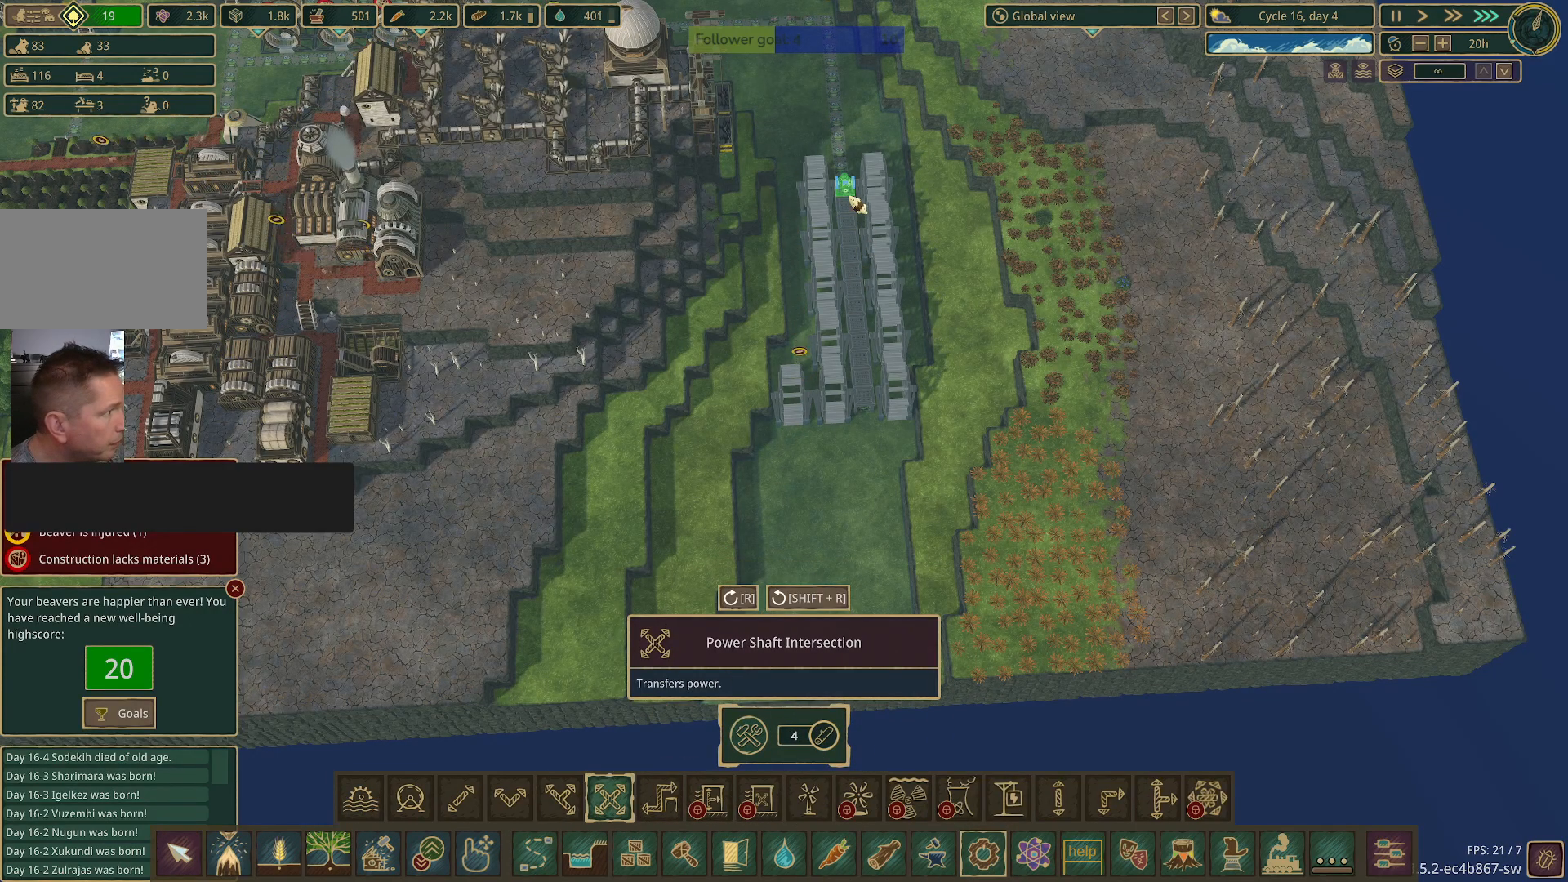
{"keys": [], "mouse": [], "events": [[233, "mouse_left", "down"], [283, "mouse_left", "up"]]}
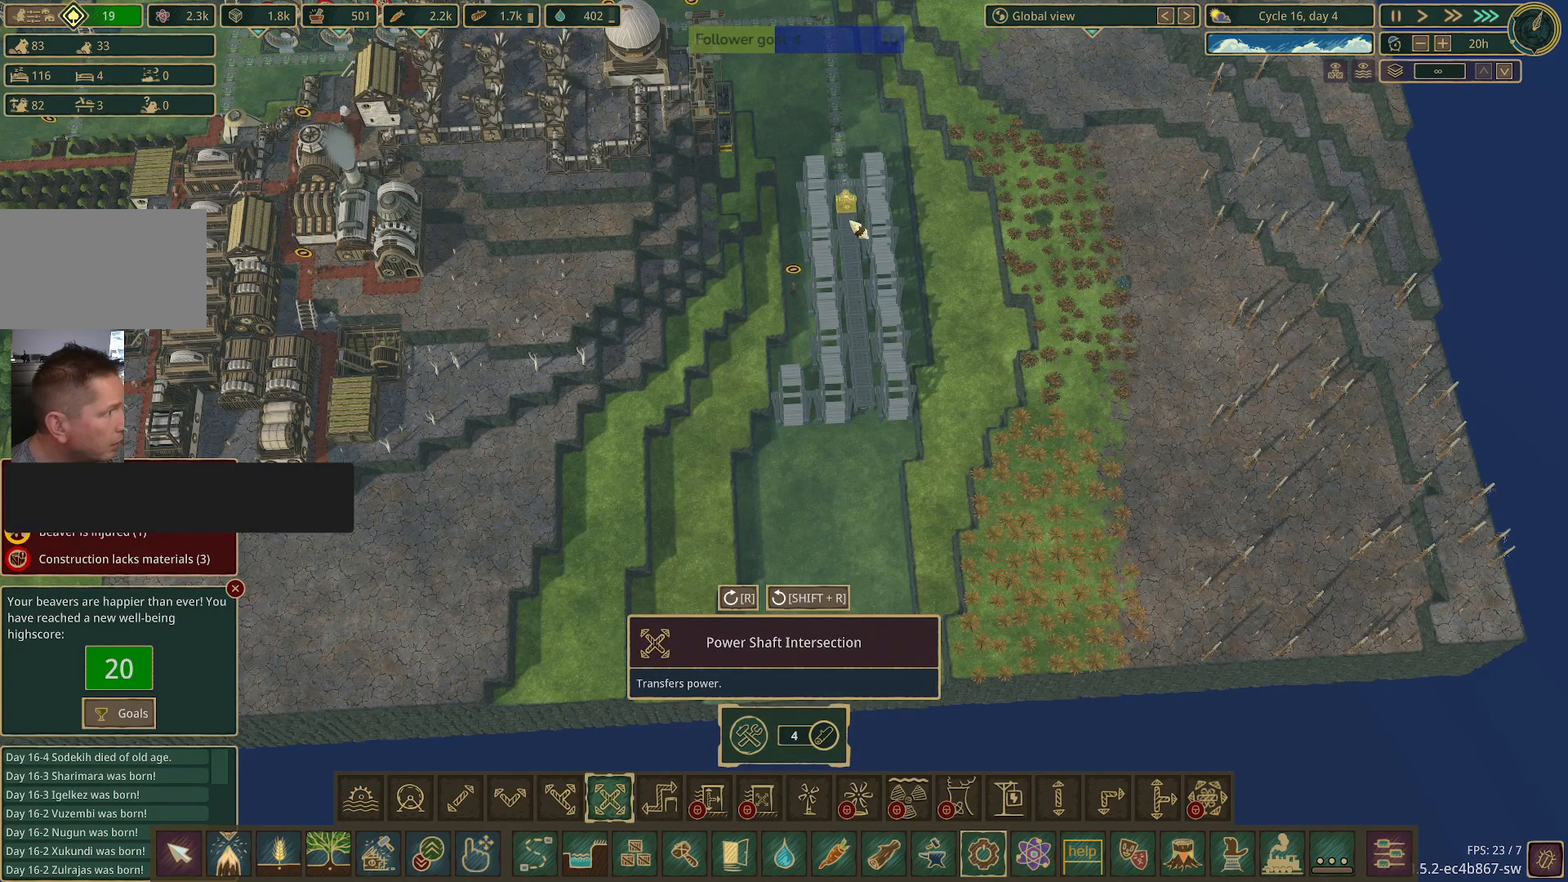
{"keys": [], "mouse": ["left"], "events": [[483, "mouse_left", "down"]]}
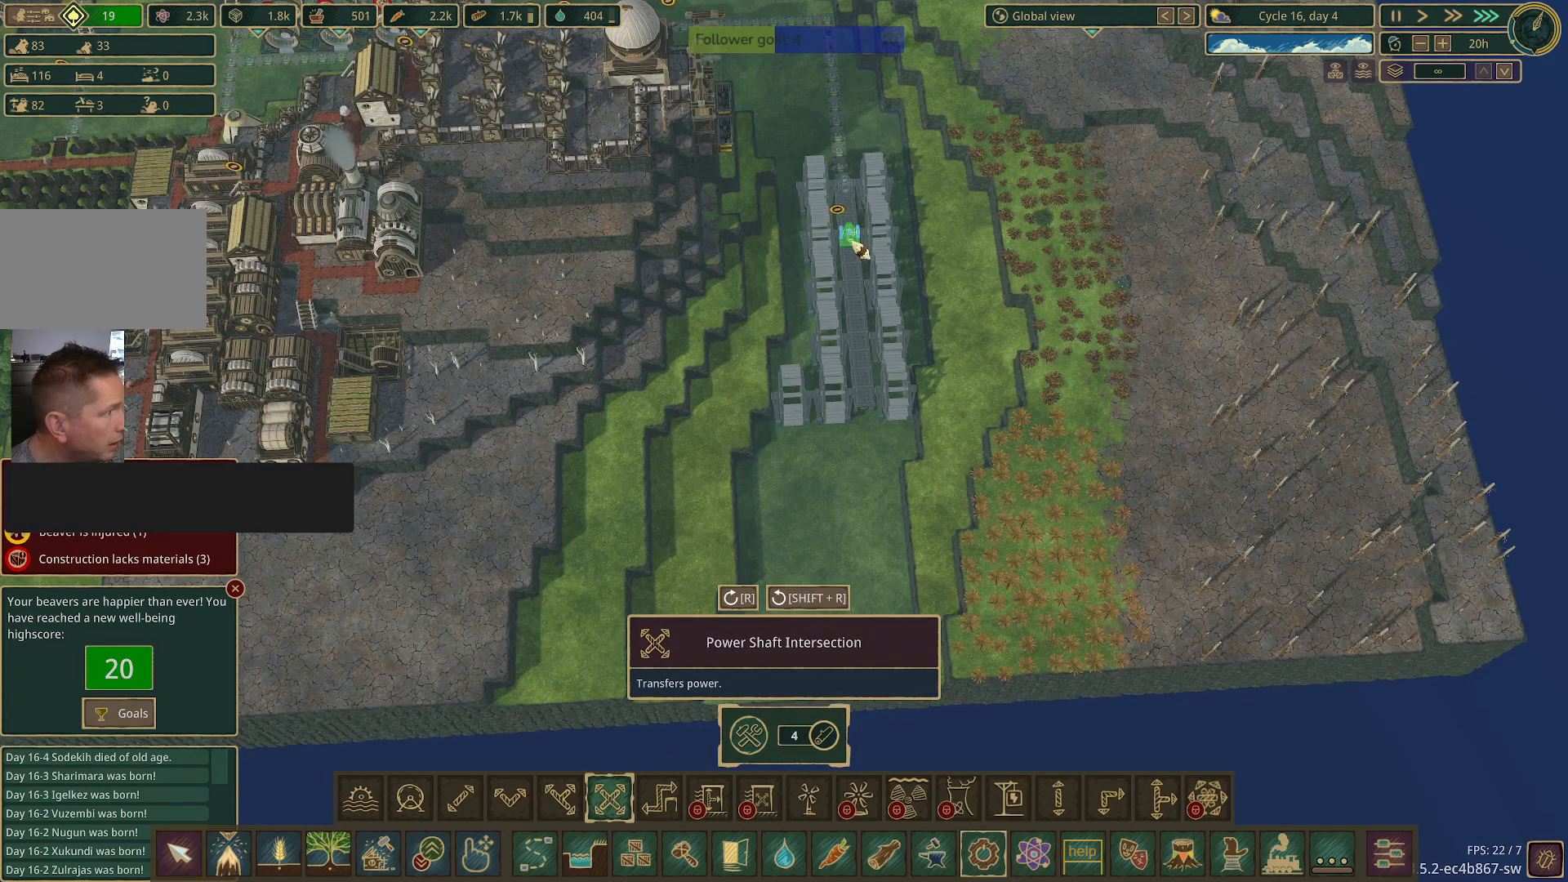
{"keys": [], "mouse": [], "events": [[67, "mouse_left", "up"]]}
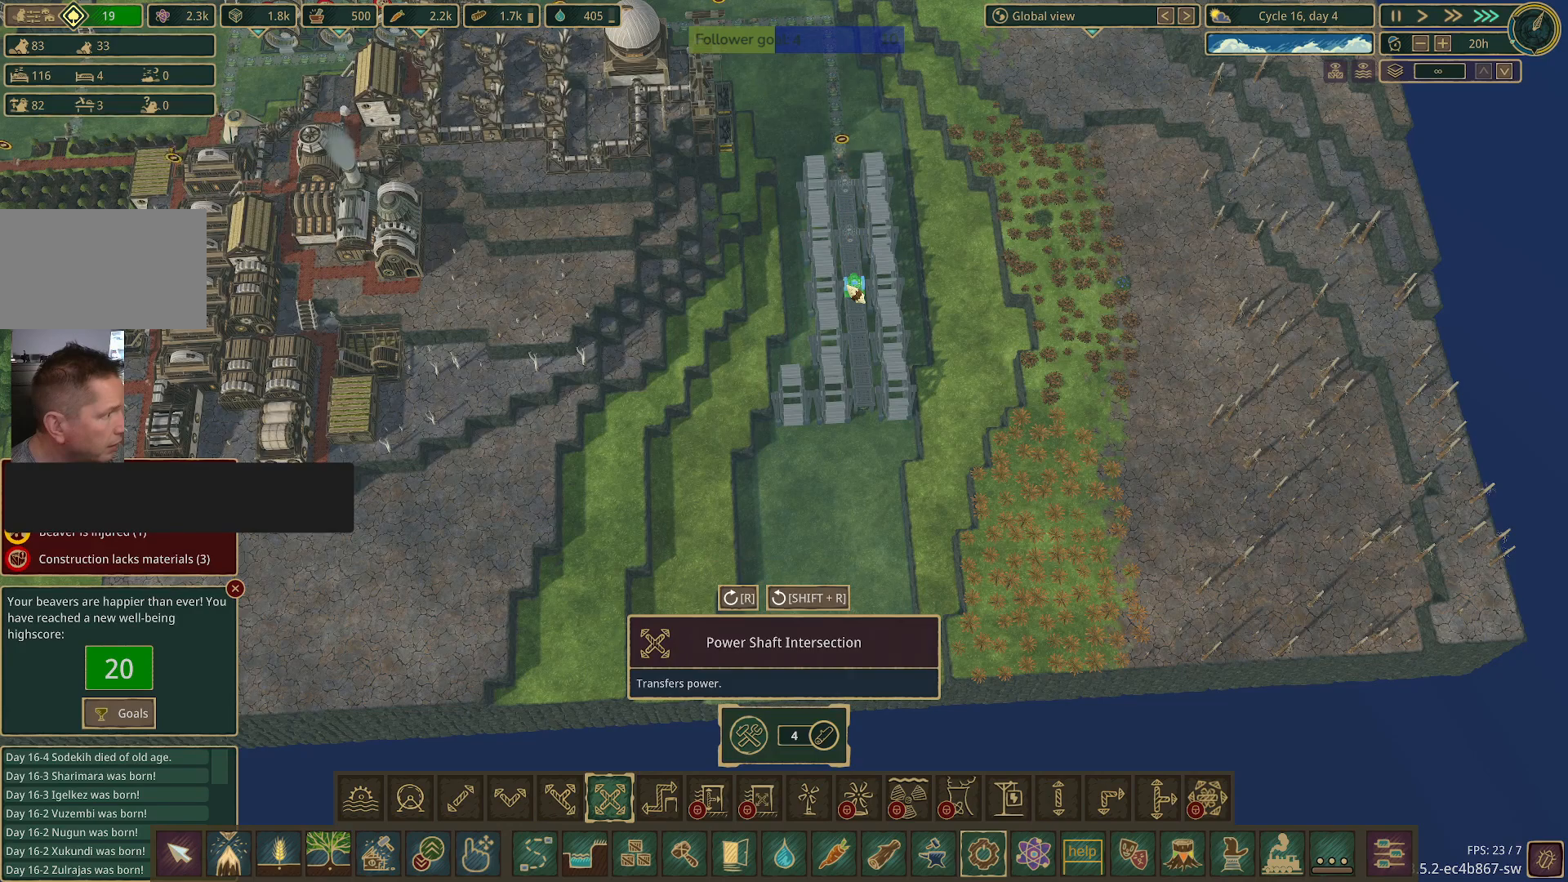
{"keys": [], "mouse": [], "events": [[300, "mouse_left", "down"], [433, "mouse_left", "up"]]}
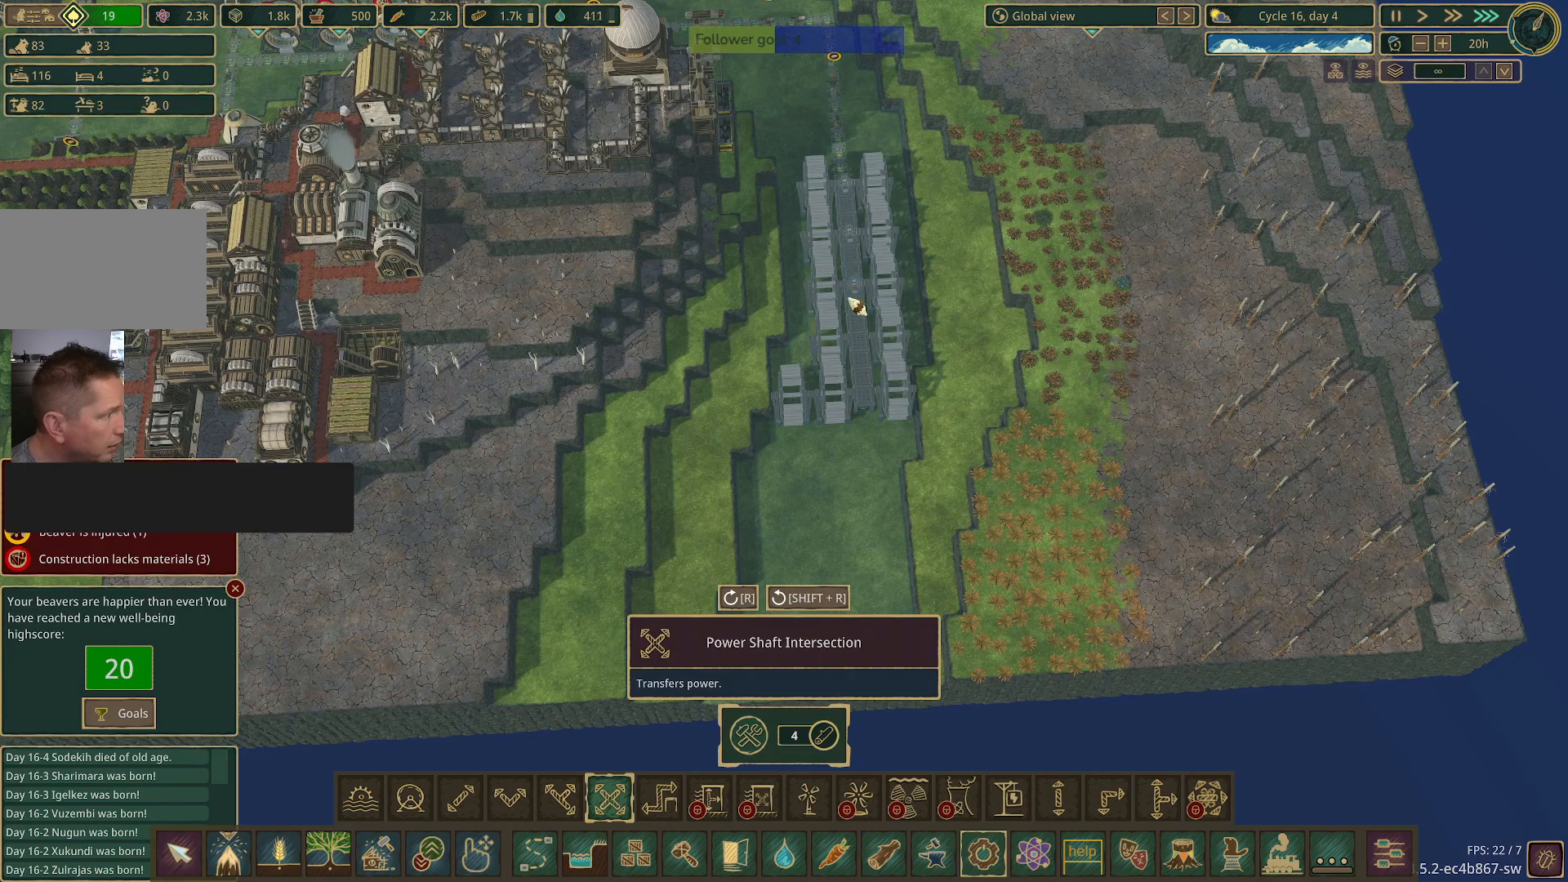
{"keys": [], "mouse": [], "events": []}
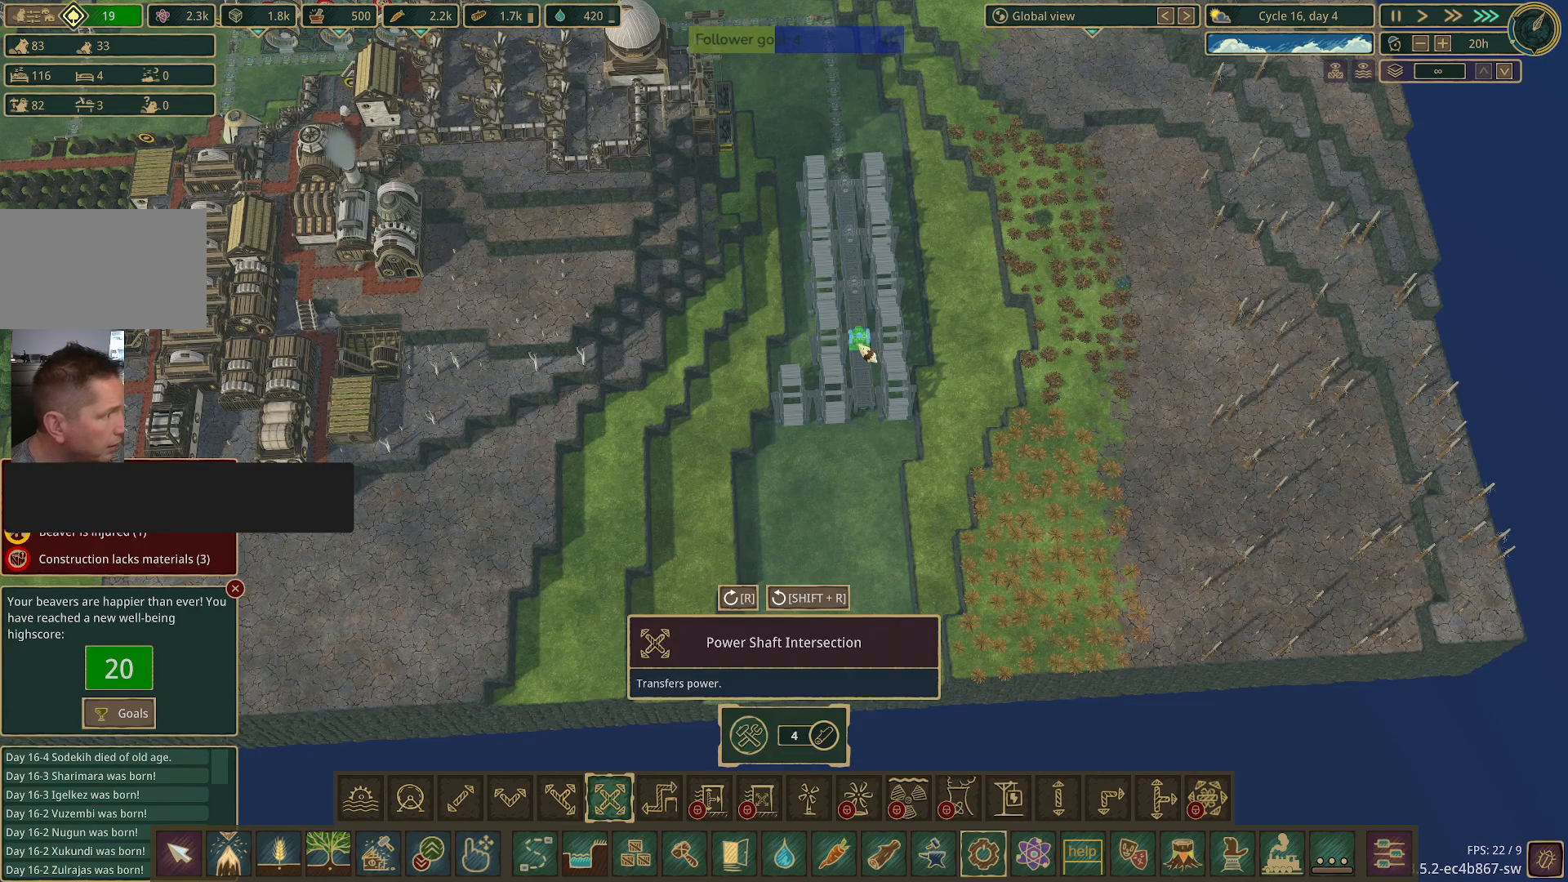
{"keys": [], "mouse": [], "events": [[83, "mouse_left", "down"], [183, "mouse_left", "up"]]}
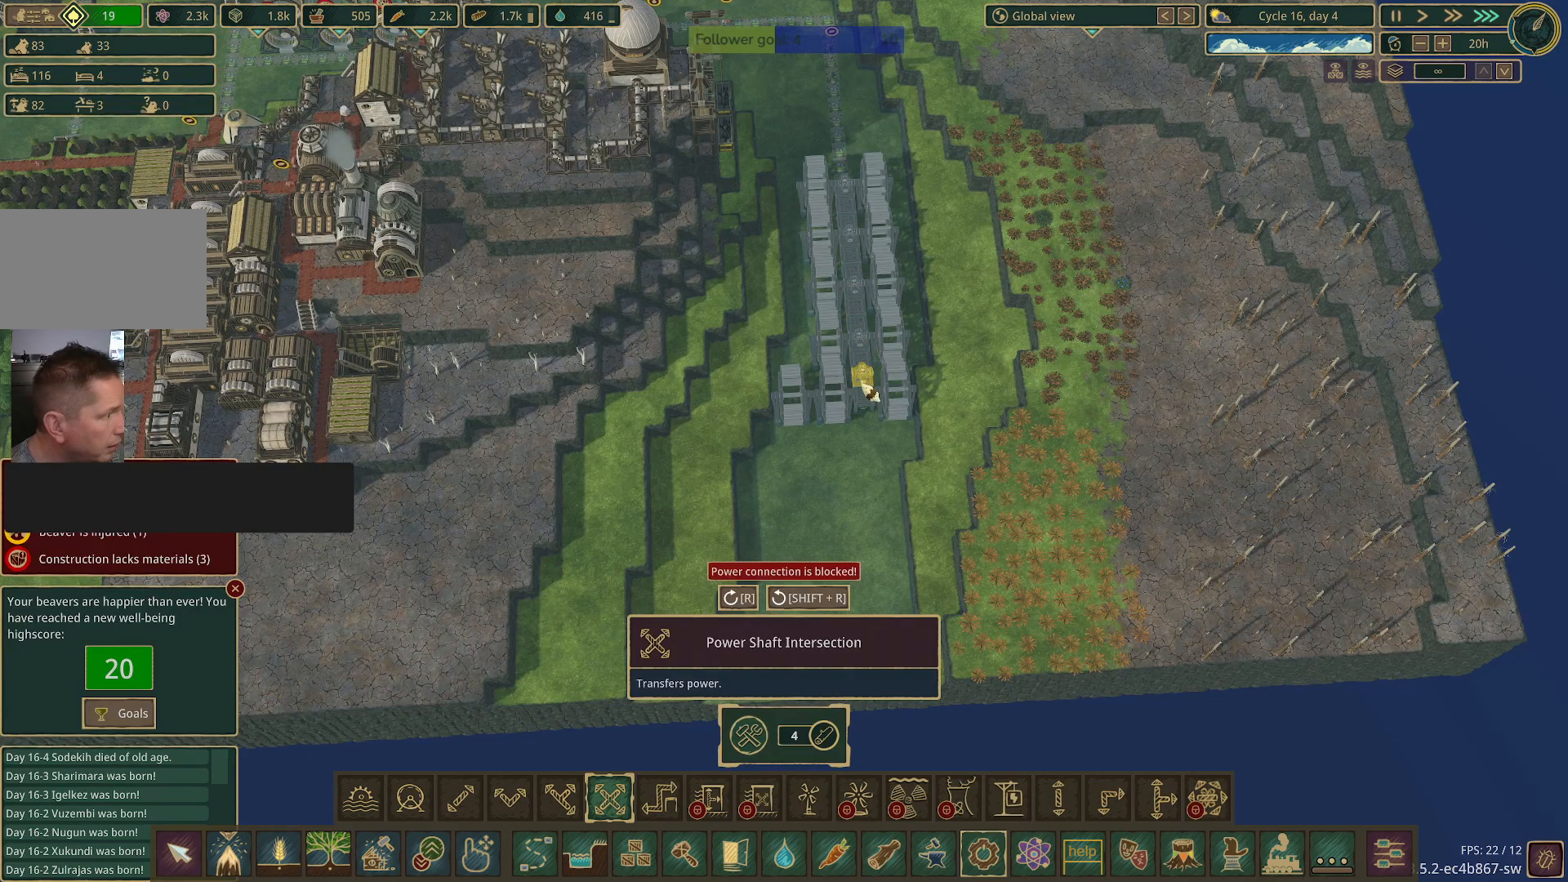
{"keys": [], "mouse": [], "events": []}
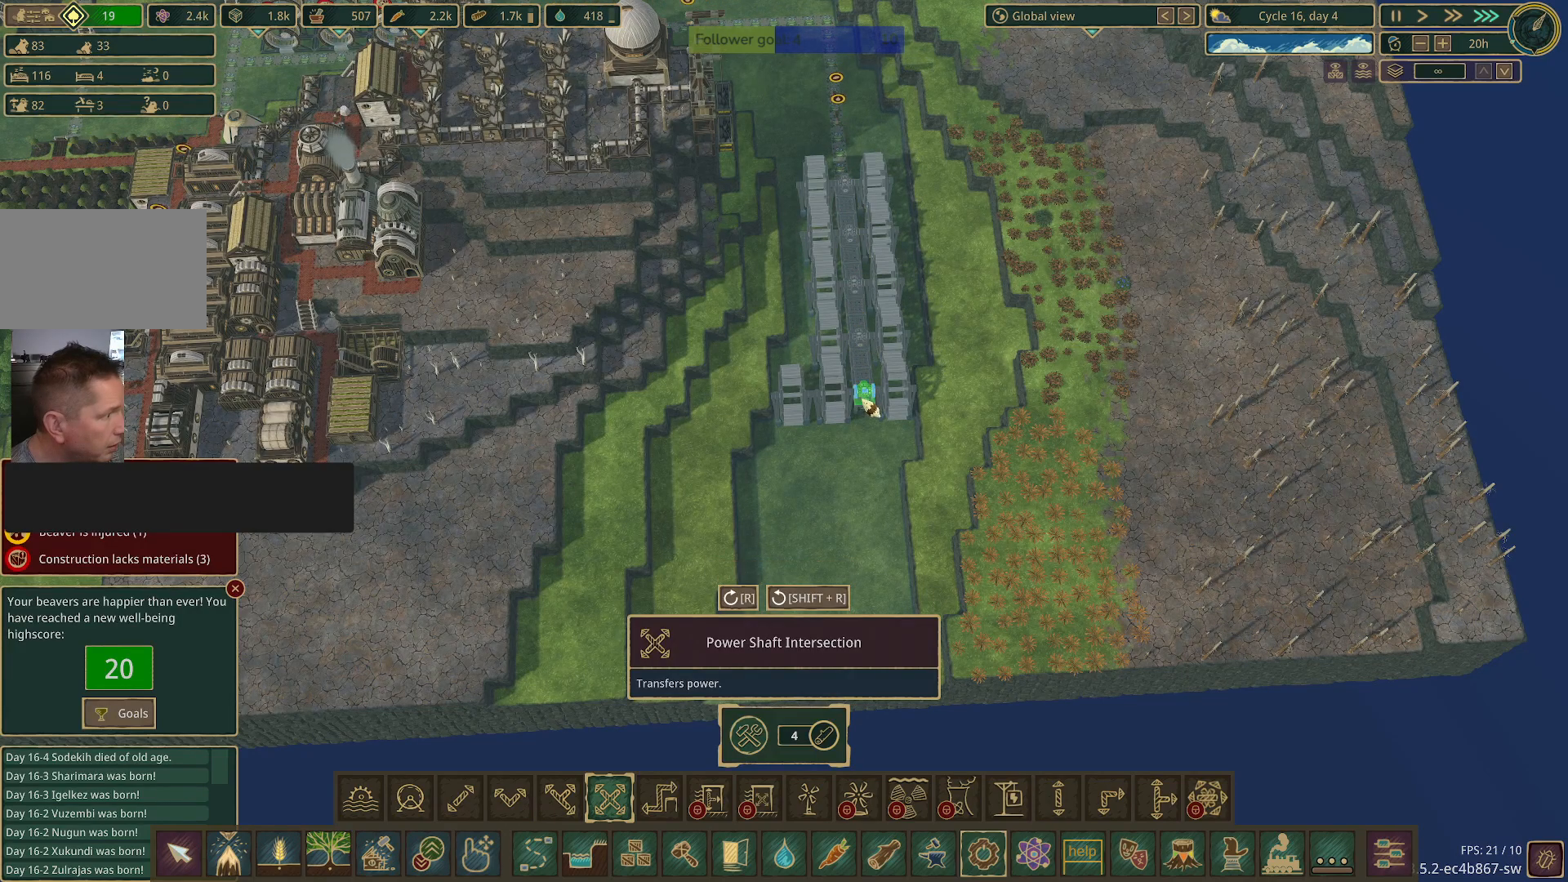
{"keys": [], "mouse": [], "events": [[217, "mouse_left", "down"], [267, "mouse_left", "up"]]}
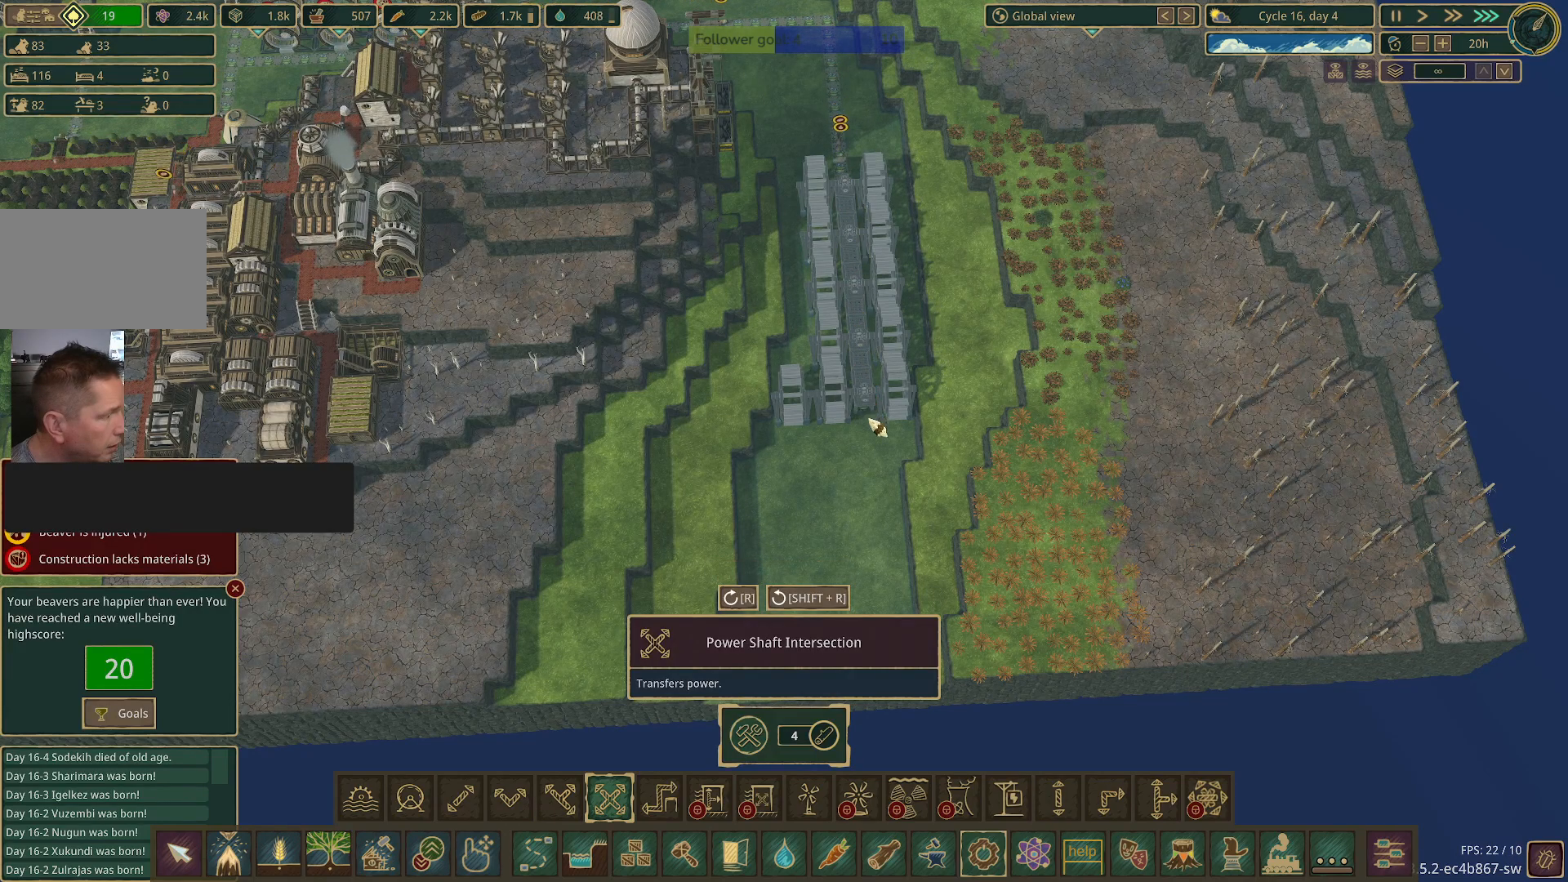
{"keys": [], "mouse": [], "events": []}
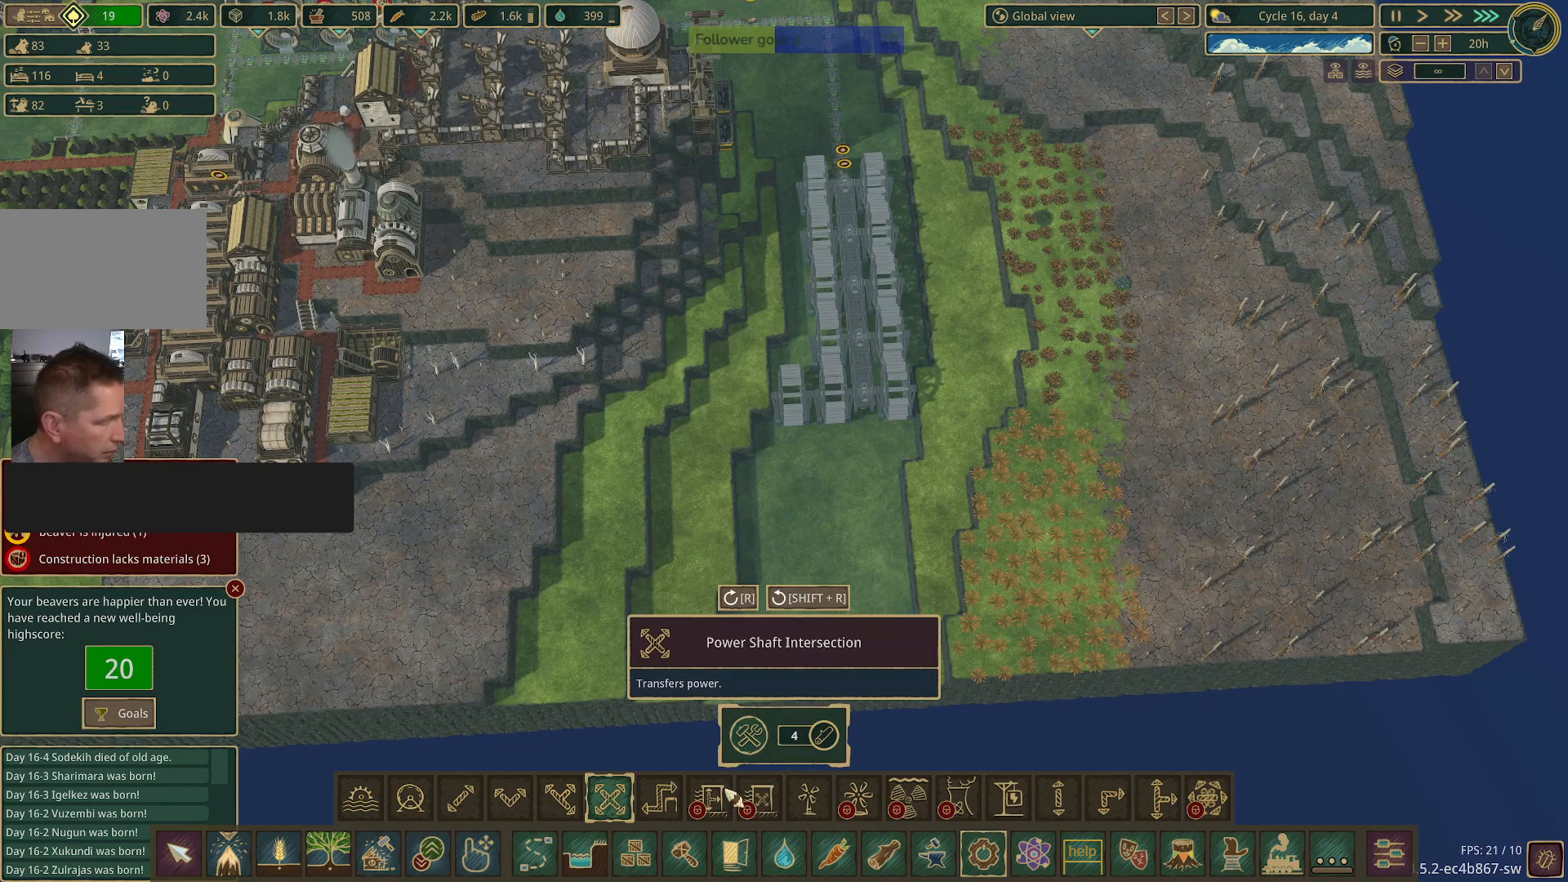
{"keys": [], "mouse": [], "events": []}